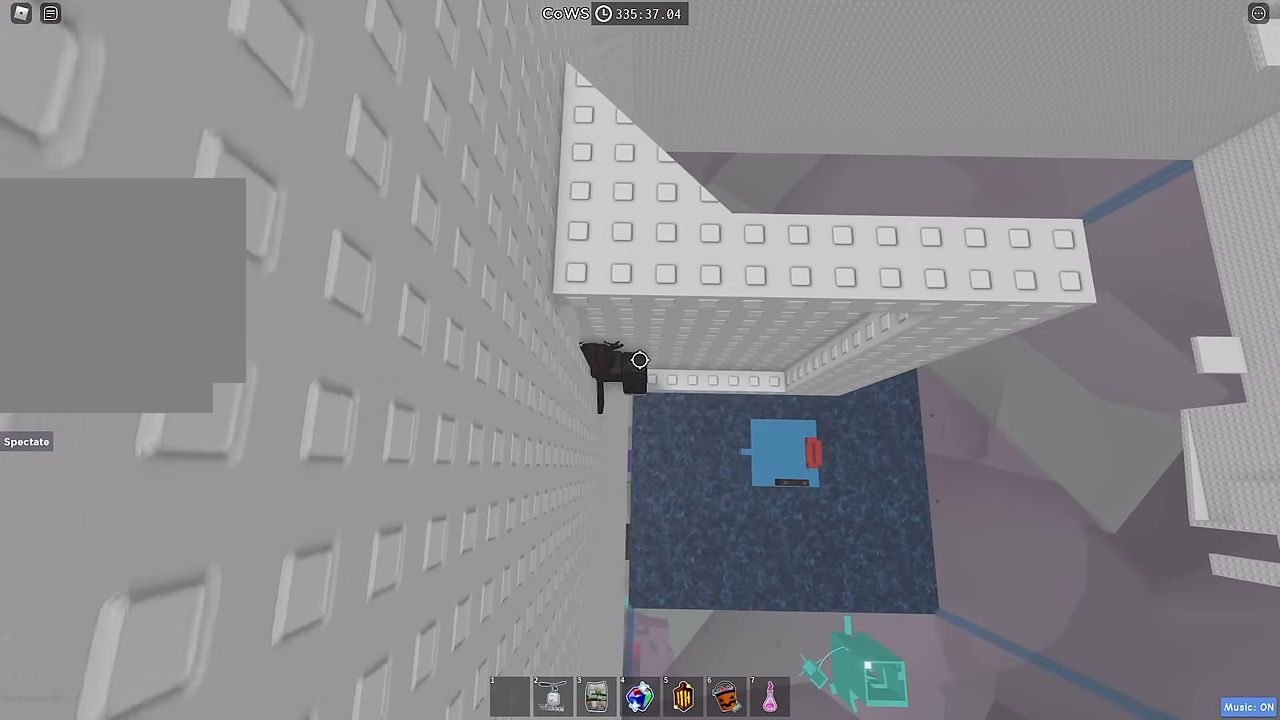
Gameplay with keyboard; each line is a JSON object with the keys held at the frame after it. "events" lists presses ("down") and releases ("up") of "a", "ctrl", "d", "e", "q", "s", "shift", "space" and "w" between this image and that frame as [ms after this image, input, new state], when the widget could be followed in between. No other keys are recorded. Mouse input is not recorded.
{"keys": ["w"], "events": [[367, "w", "down"], [500, "d", "up"]]}
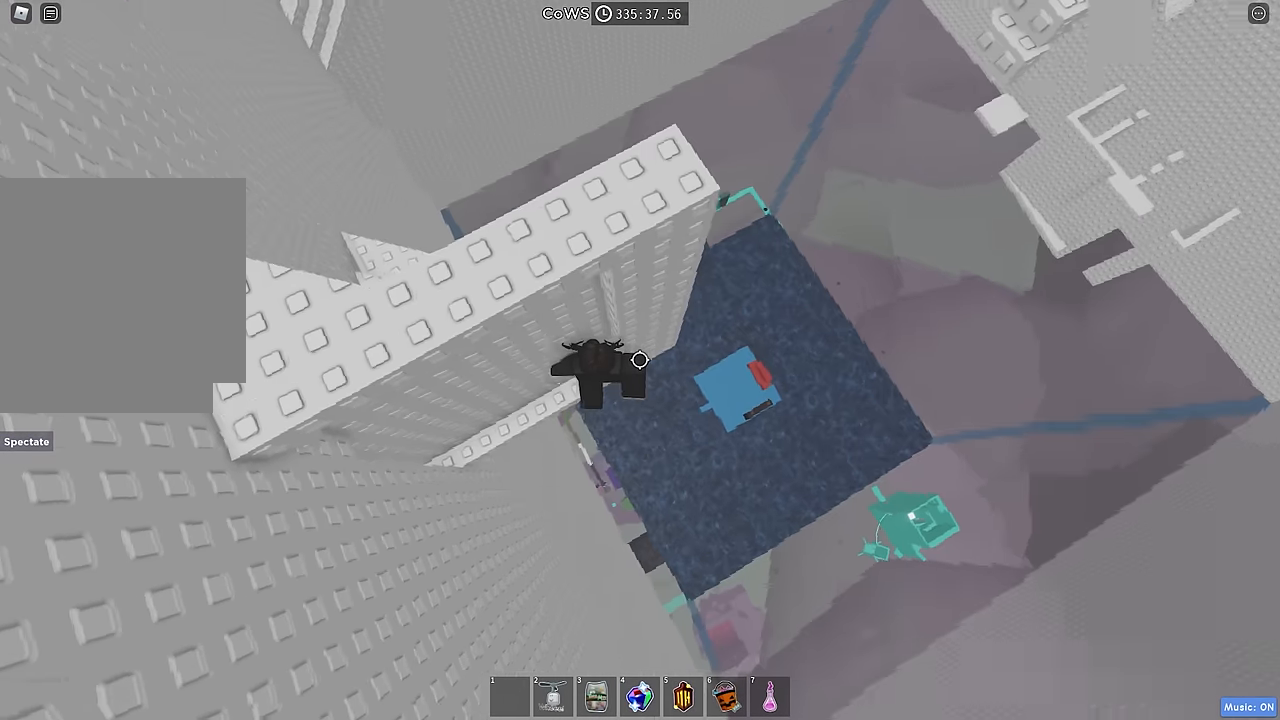
{"keys": ["d"], "events": [[200, "w", "up"], [250, "d", "down"], [383, "space", "down"], [483, "space", "up"]]}
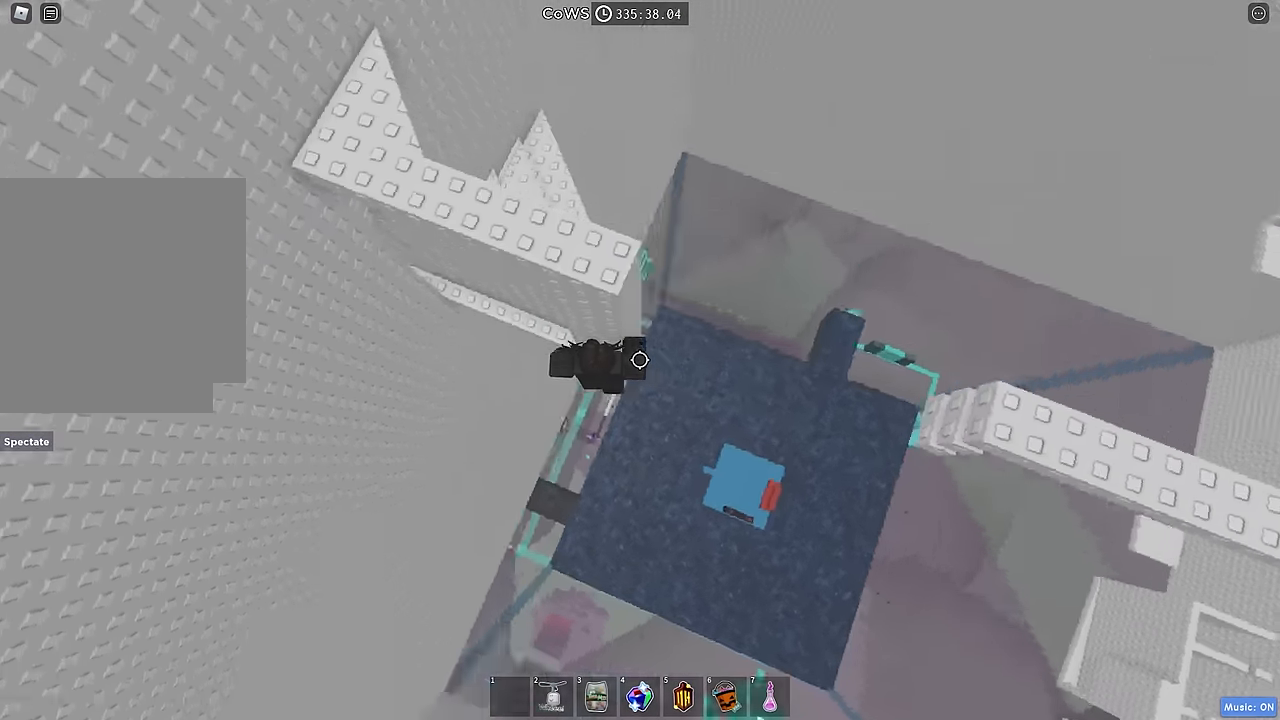
{"keys": ["d"], "events": []}
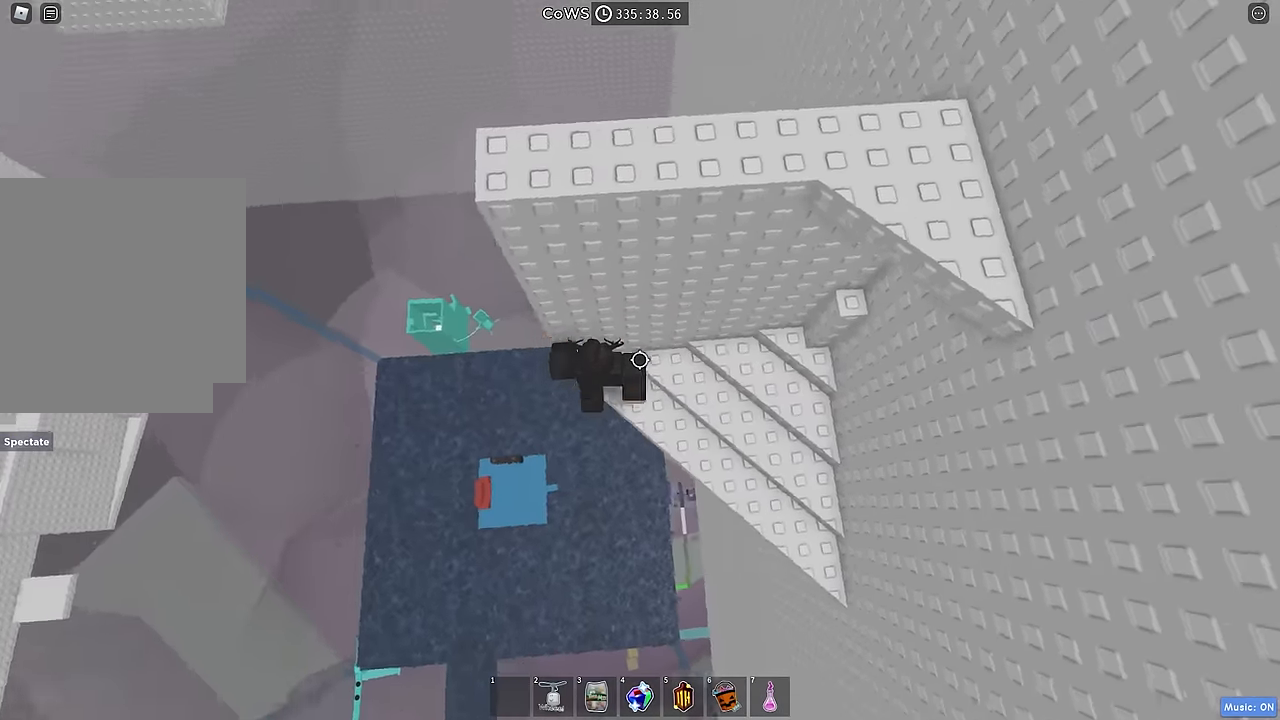
{"keys": ["w"], "events": [[117, "space", "down"], [250, "space", "up"], [250, "w", "down"], [450, "d", "up"]]}
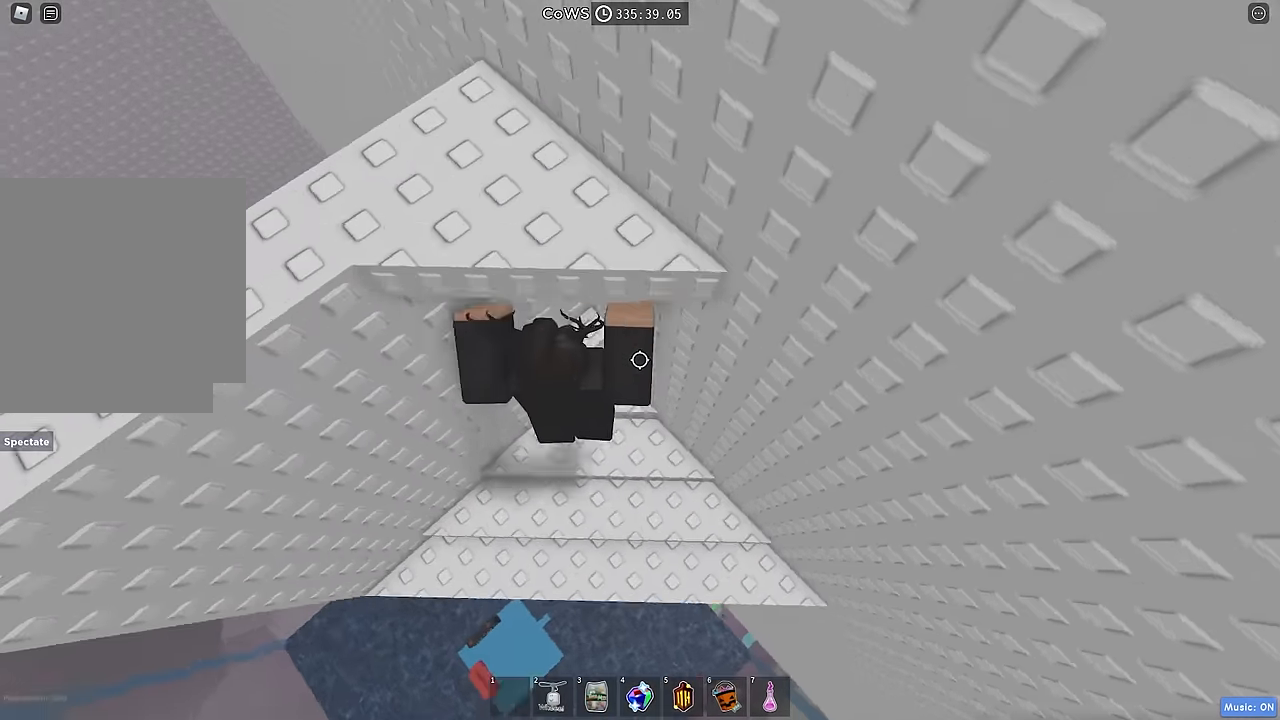
{"keys": [], "events": [[150, "space", "down"], [267, "space", "up"], [450, "w", "up"]]}
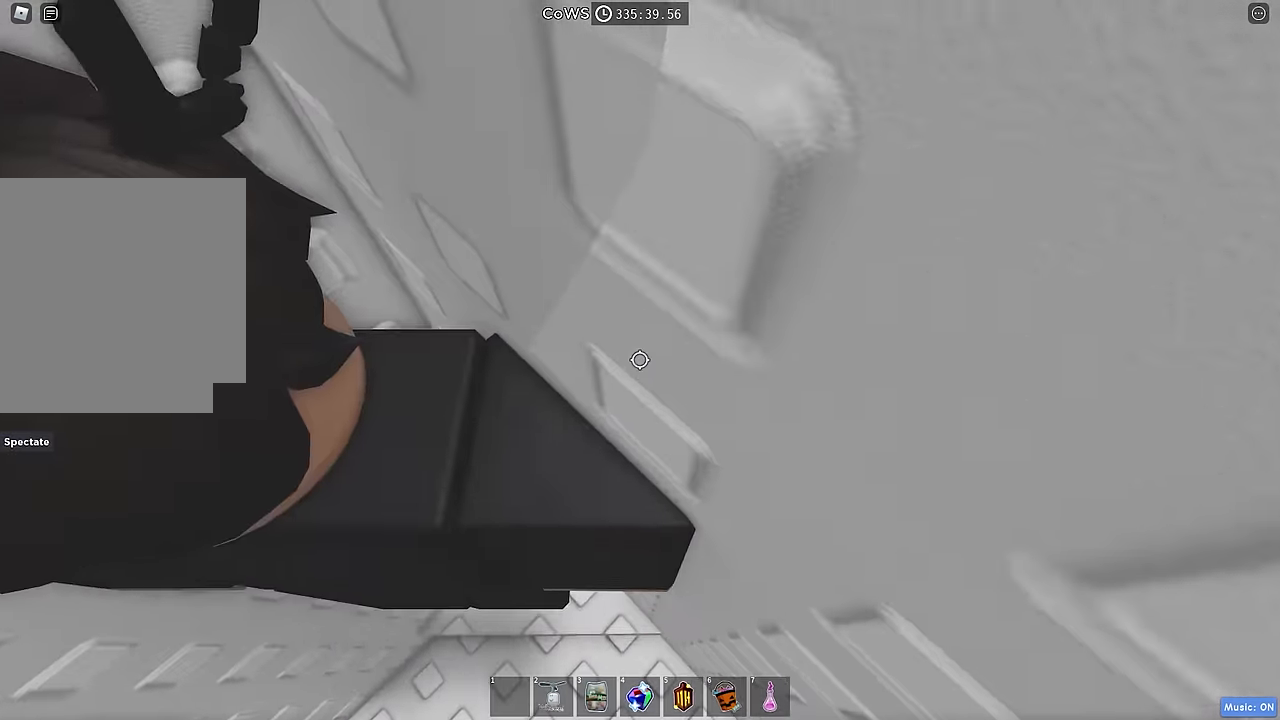
{"keys": ["w"], "events": [[67, "s", "down"], [183, "space", "down"], [200, "w", "down"], [283, "s", "up"], [300, "space", "up"]]}
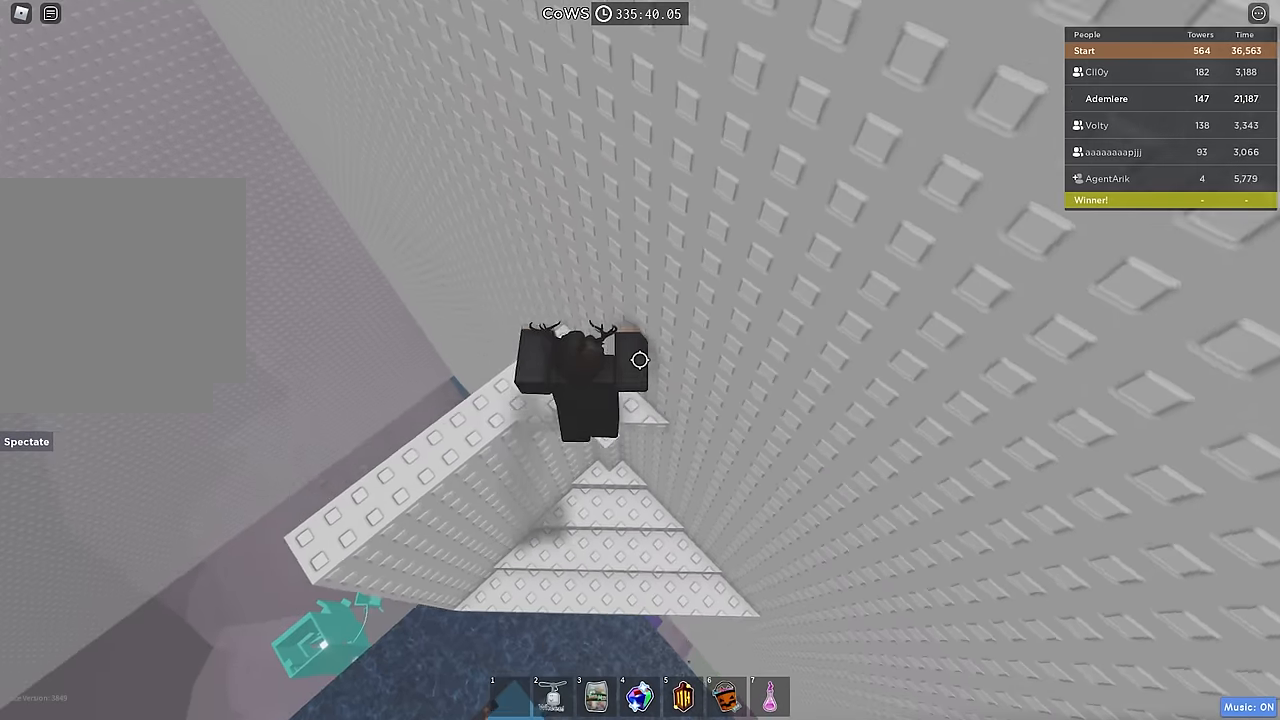
{"keys": [], "events": [[67, "w", "up"], [167, "a", "down"], [367, "a", "up"]]}
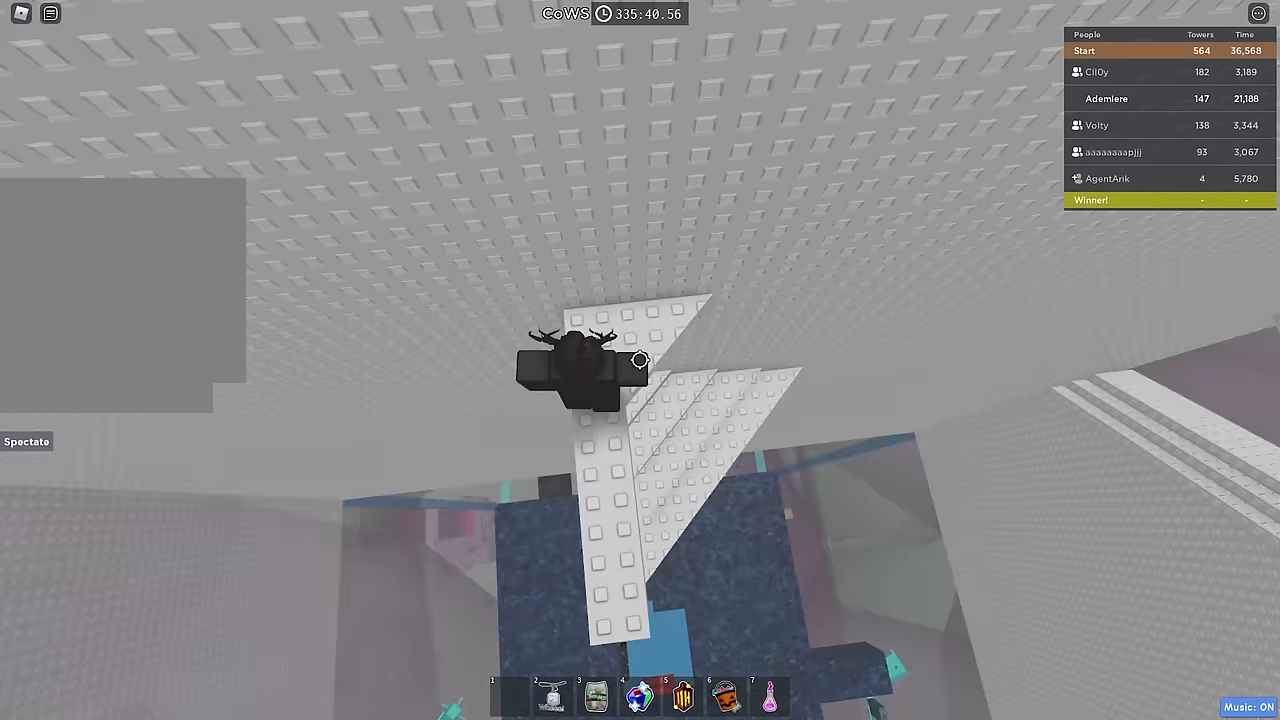
{"keys": [], "events": []}
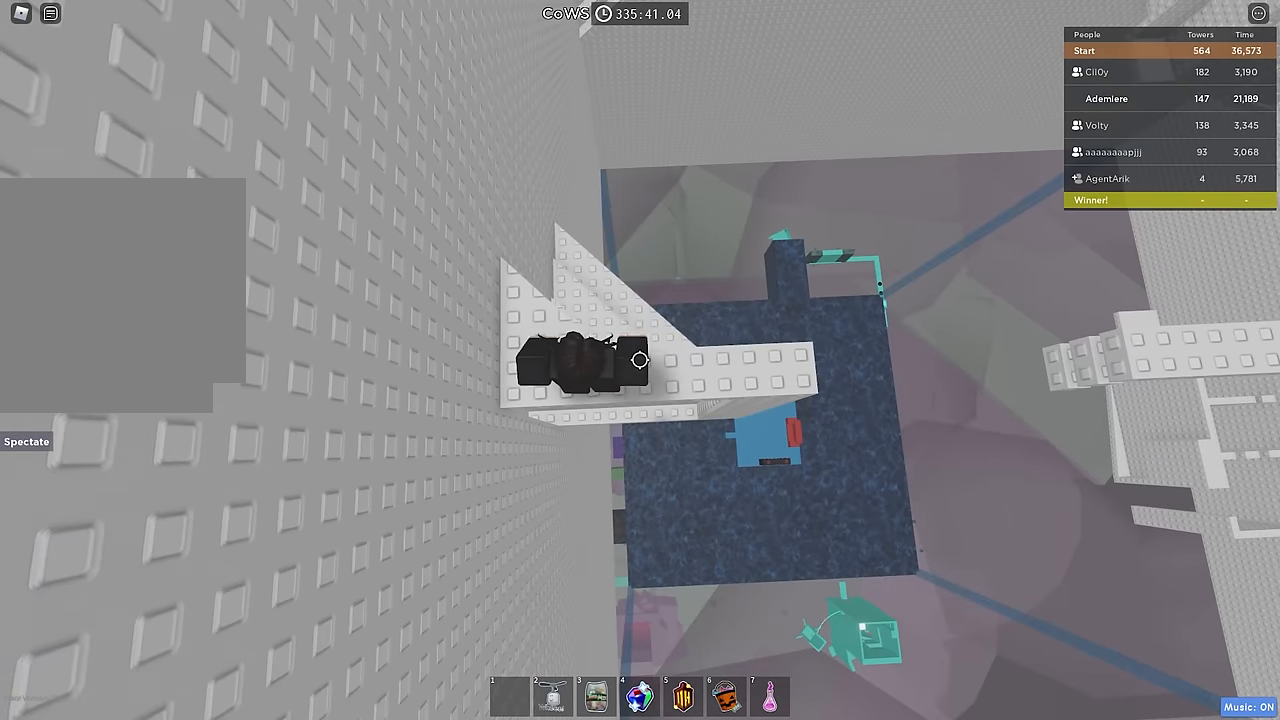
{"keys": ["d"], "events": [[284, "d", "down"]]}
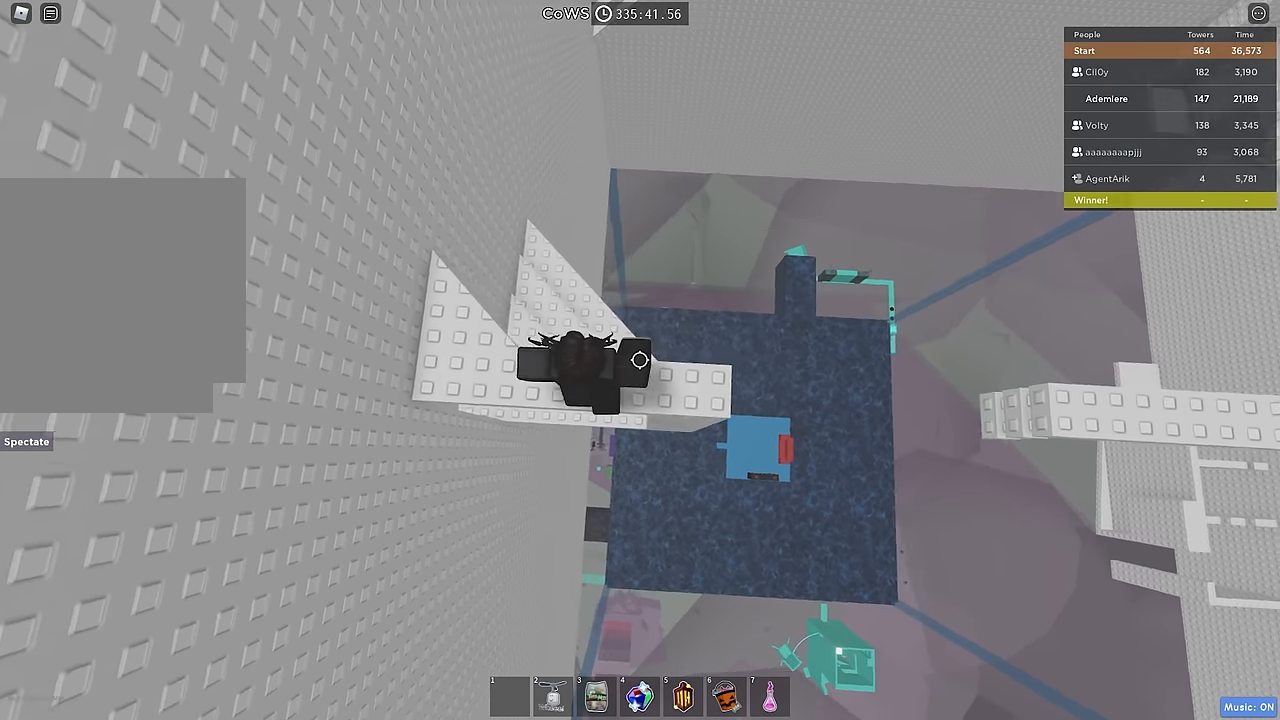
{"keys": [], "events": [[284, "d", "up"], [400, "shift", "down"], [484, "shift", "up"]]}
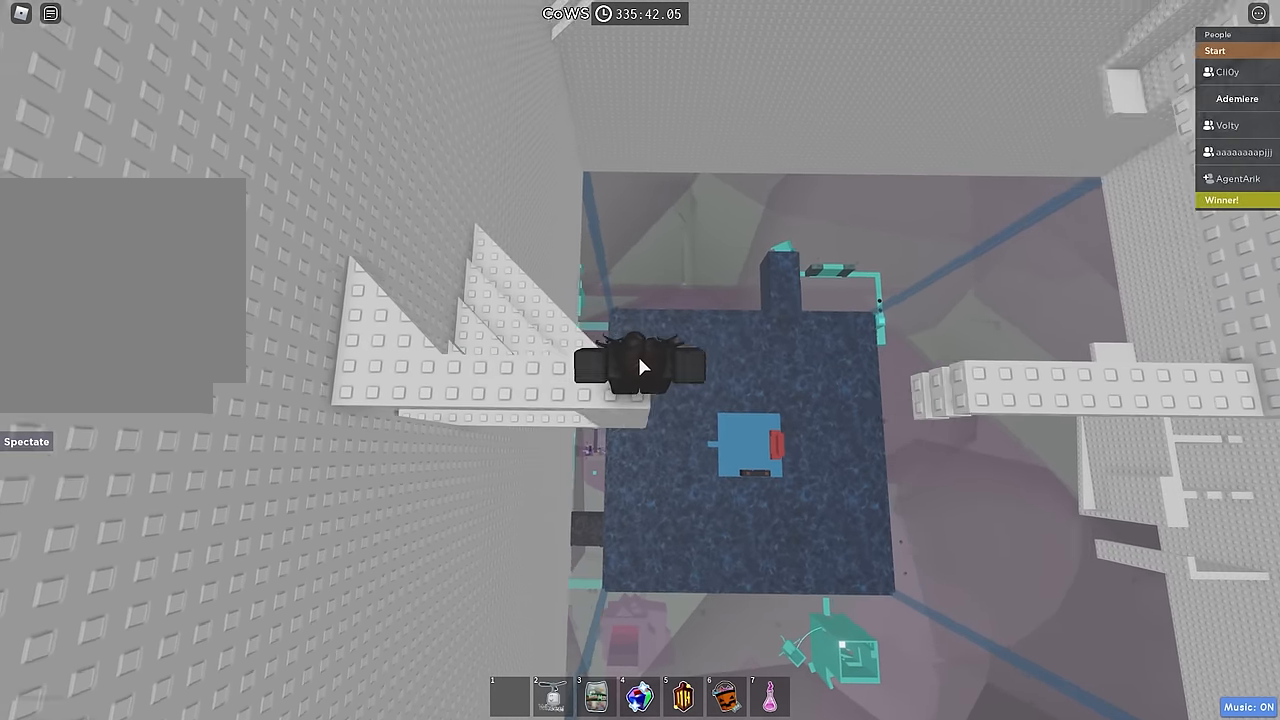
{"keys": ["w"], "events": [[450, "w", "down"]]}
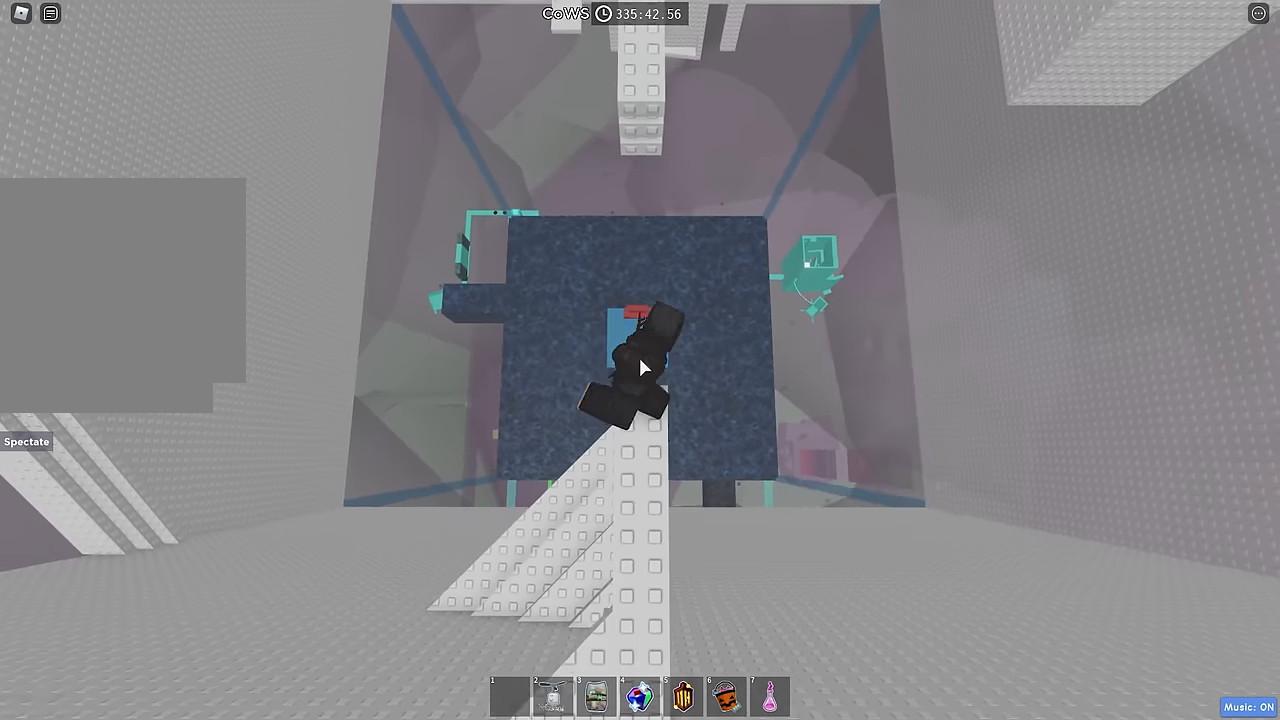
{"keys": ["w"], "events": [[100, "space", "down"], [184, "space", "up"]]}
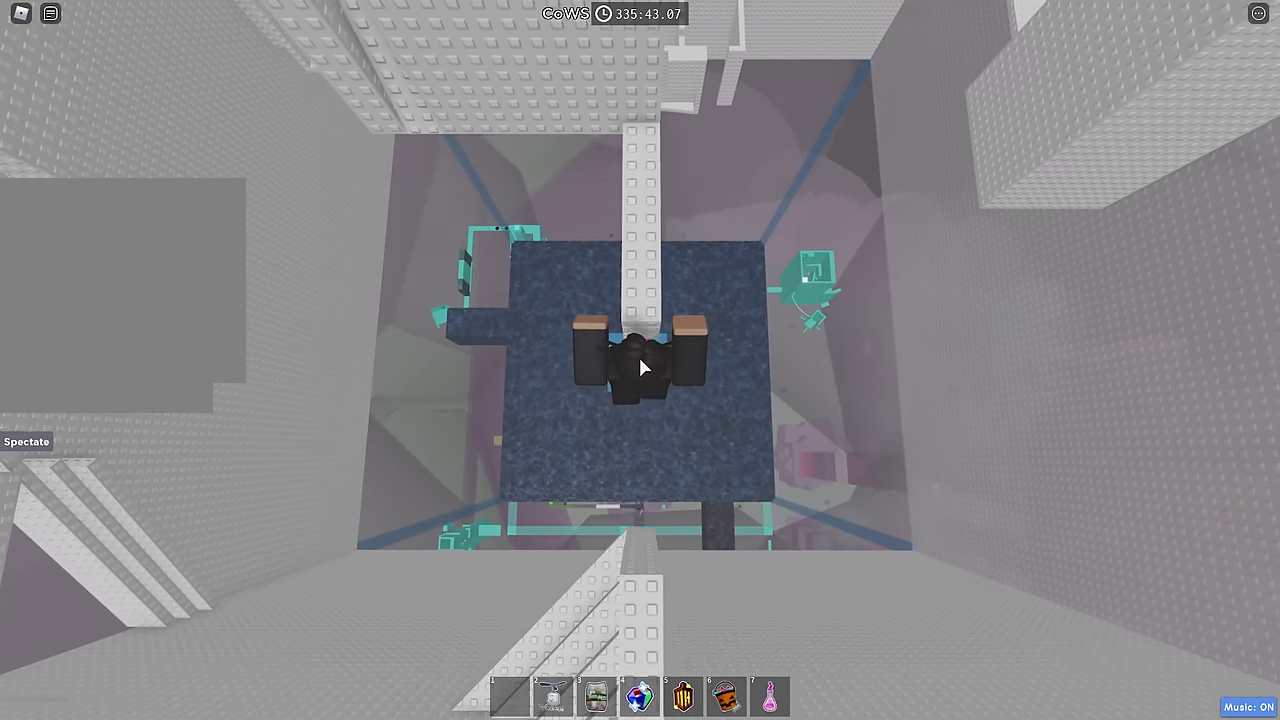
{"keys": ["w"], "events": [[334, "shift", "down"], [450, "shift", "up"]]}
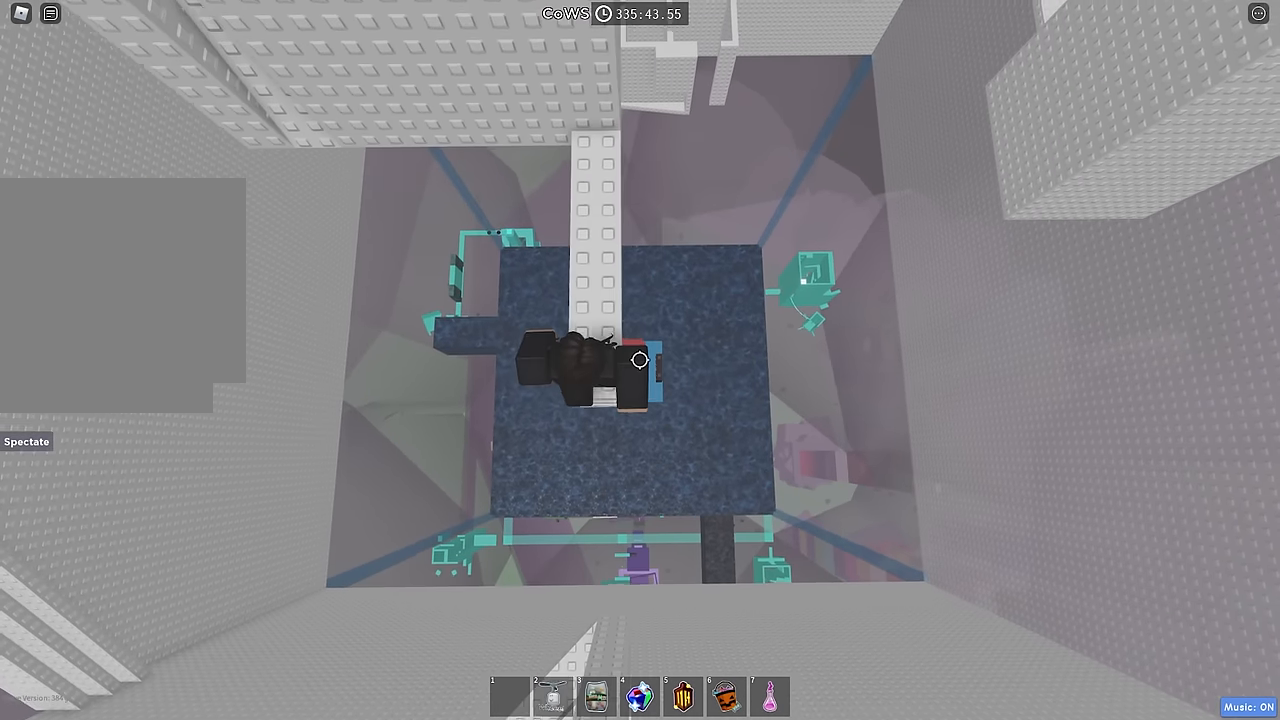
{"keys": ["w"], "events": []}
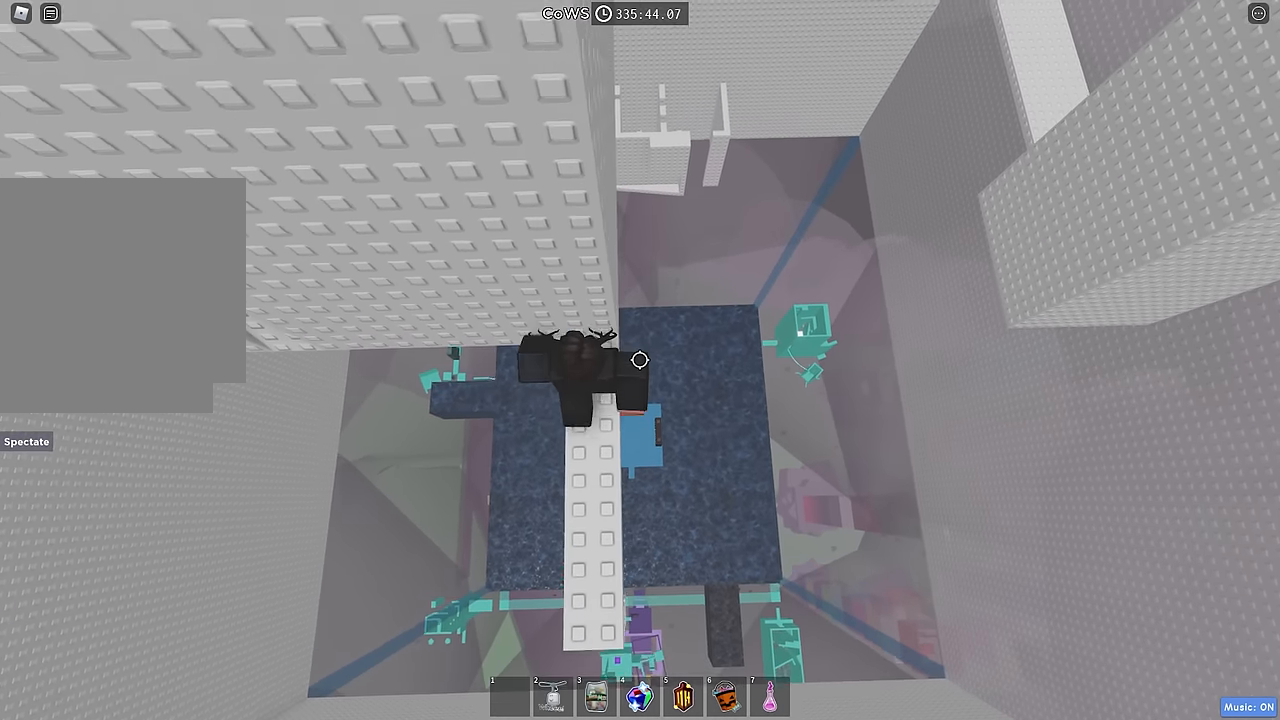
{"keys": ["a"], "events": [[84, "w", "up"], [184, "a", "down"], [350, "space", "down"], [450, "space", "up"]]}
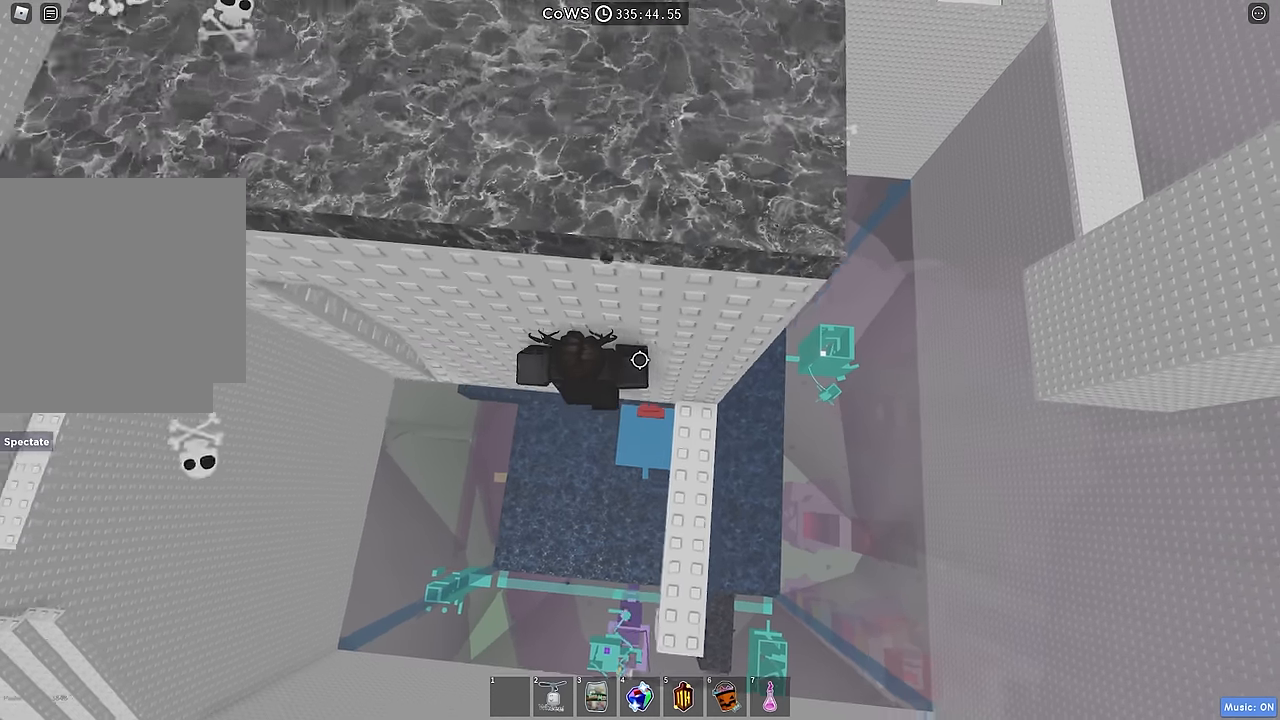
{"keys": ["a"], "events": []}
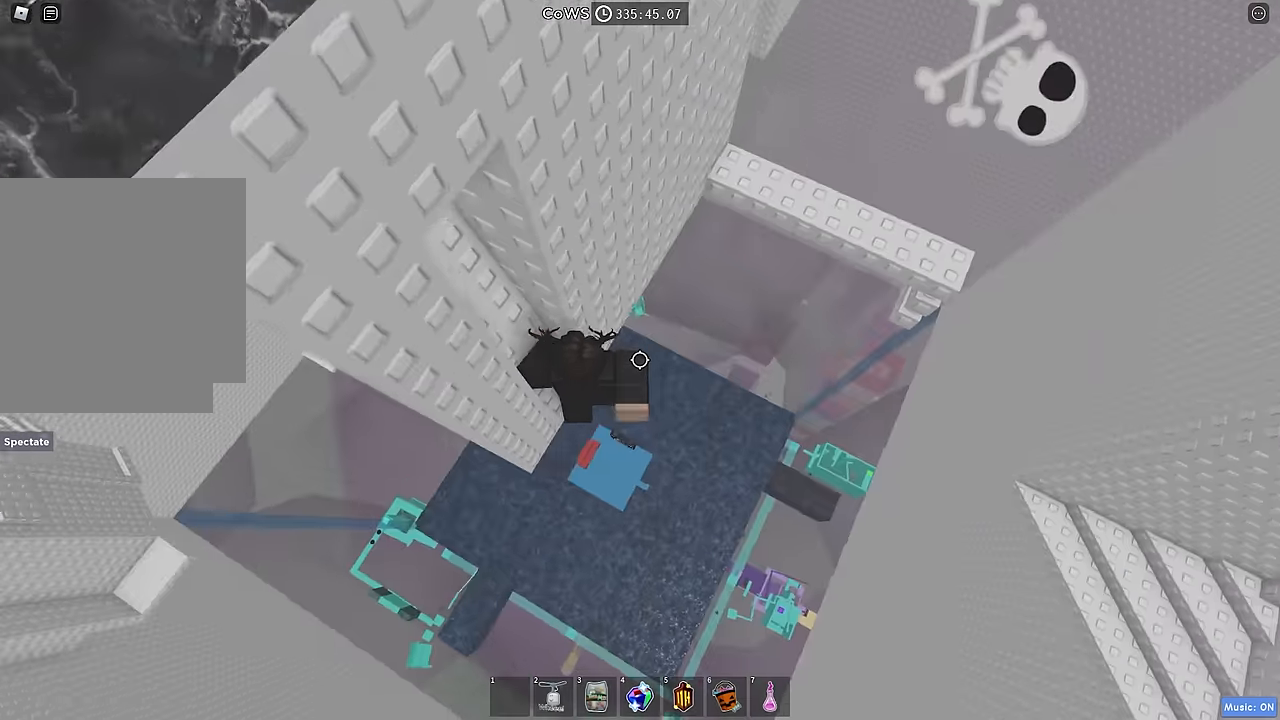
{"keys": [], "events": [[117, "a", "up"], [250, "shift", "down"], [367, "shift", "up"]]}
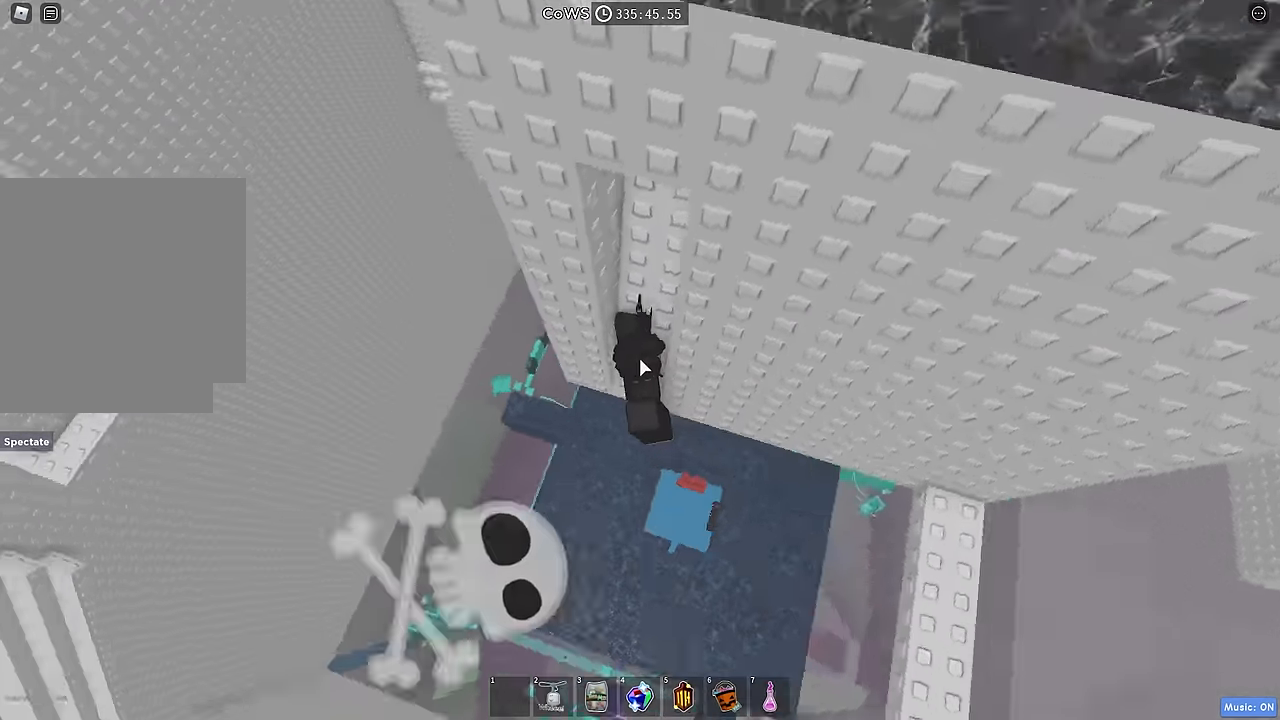
{"keys": [], "events": [[84, "w", "down"], [484, "w", "up"]]}
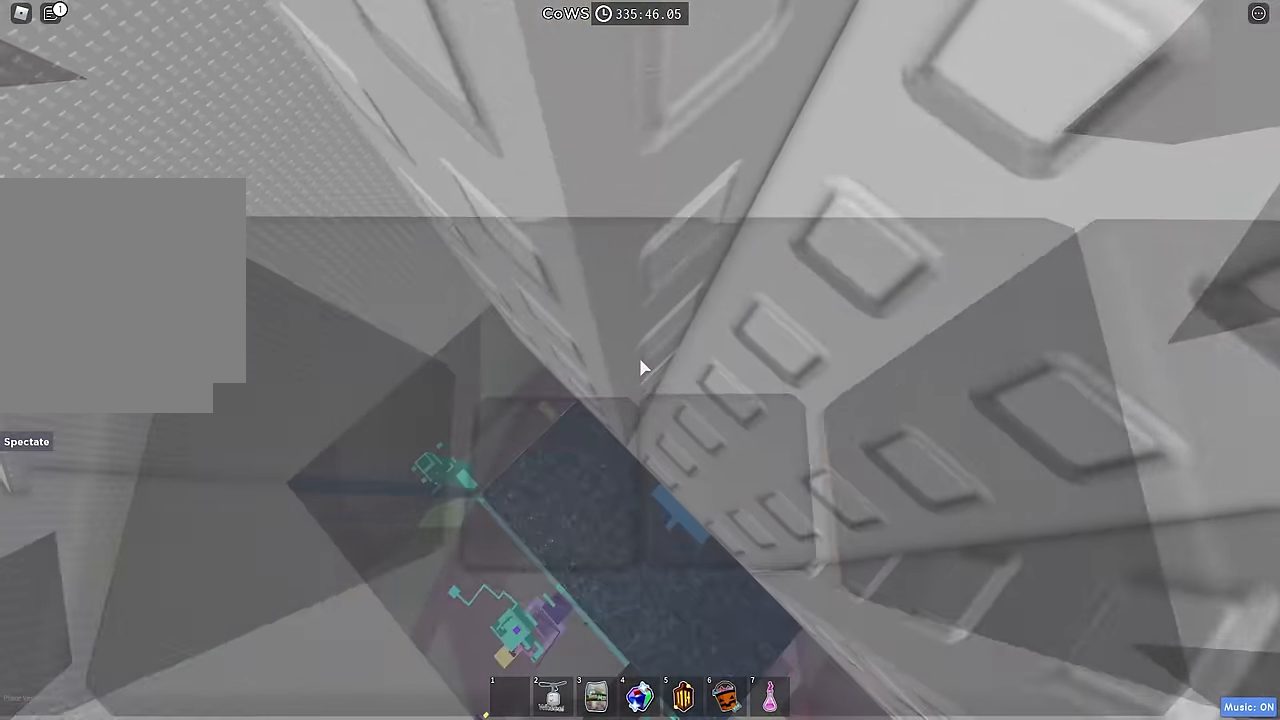
{"keys": ["a"], "events": [[183, "a", "down"], [250, "space", "down"], [367, "space", "up"]]}
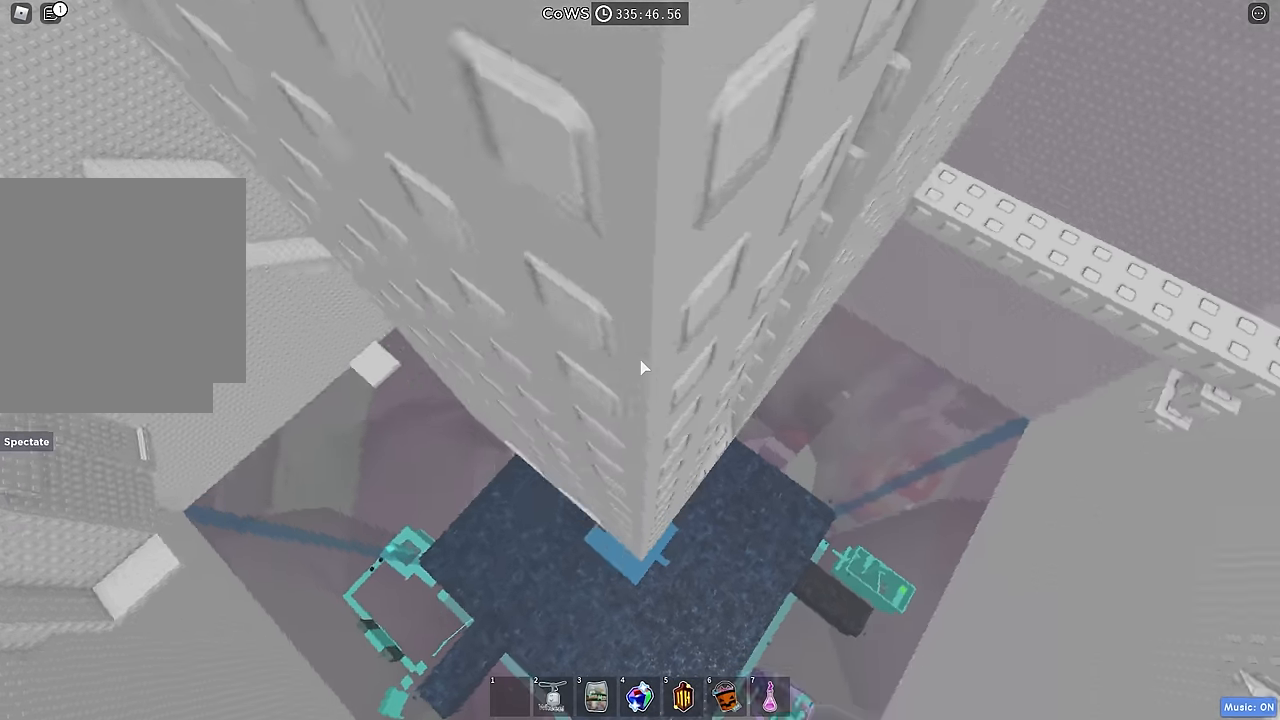
{"keys": ["a", "w"], "events": [[67, "w", "down"], [217, "a", "up"], [483, "a", "down"]]}
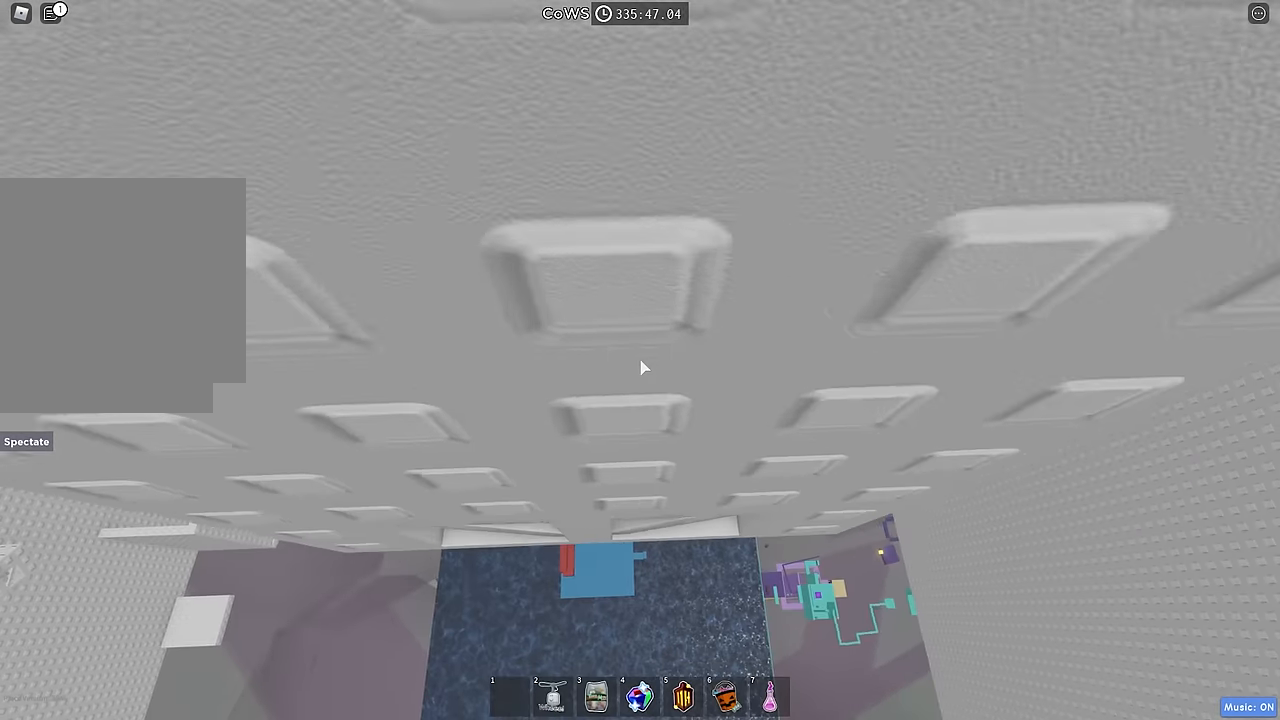
{"keys": ["a", "space", "w"], "events": [[183, "a", "up"], [217, "w", "up"], [383, "a", "down"], [383, "w", "down"], [483, "space", "down"]]}
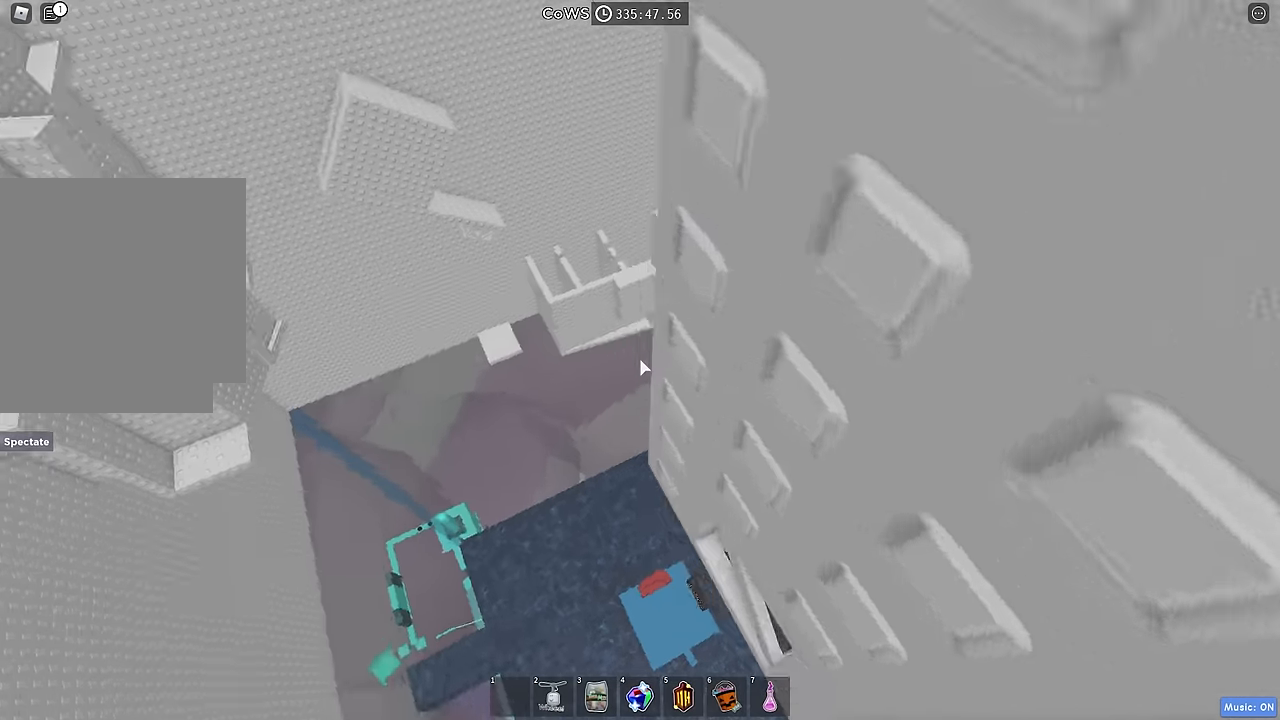
{"keys": ["w"], "events": [[67, "space", "up"], [467, "a", "up"]]}
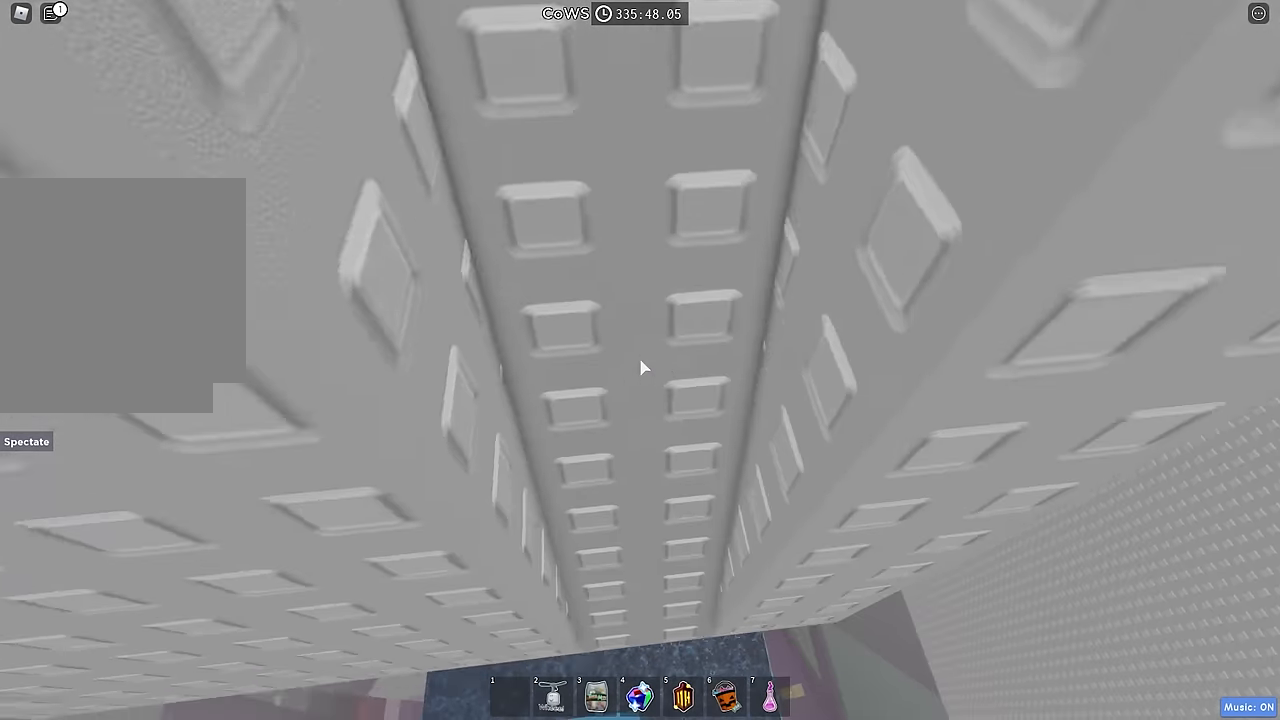
{"keys": ["w"], "events": []}
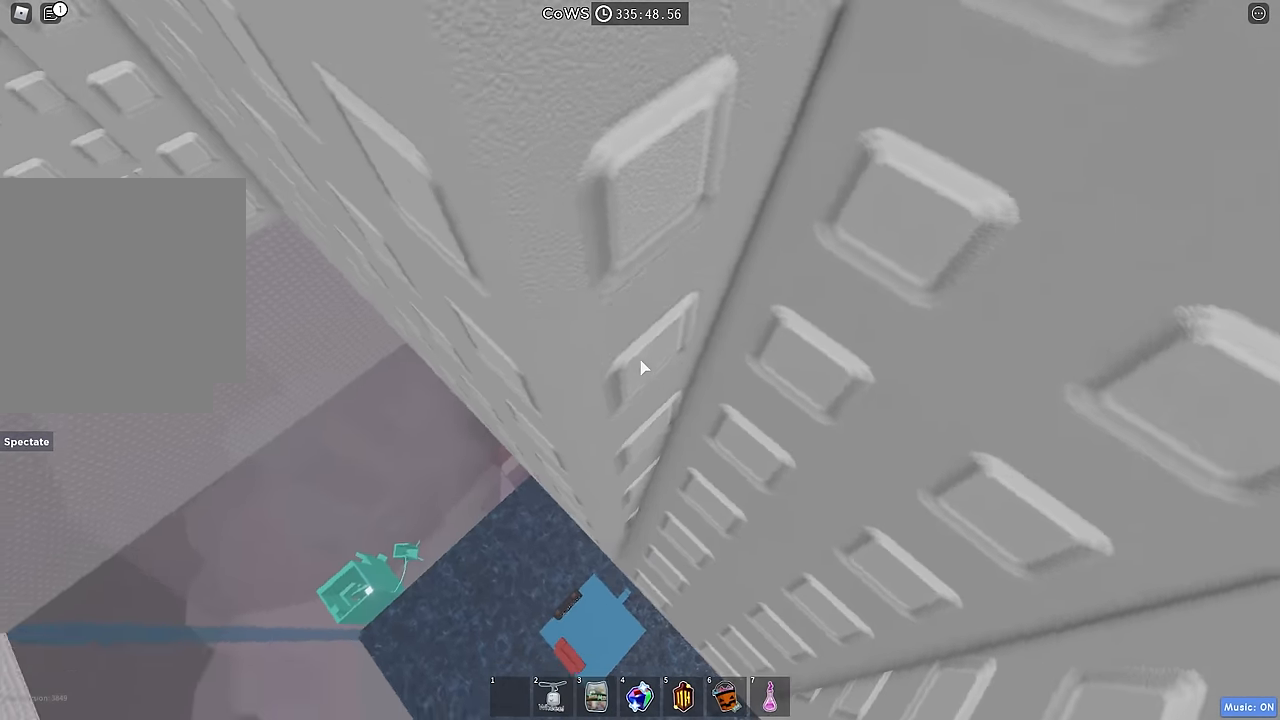
{"keys": ["a"], "events": [[117, "w", "up"], [150, "a", "down"], [250, "space", "down"], [317, "space", "up"]]}
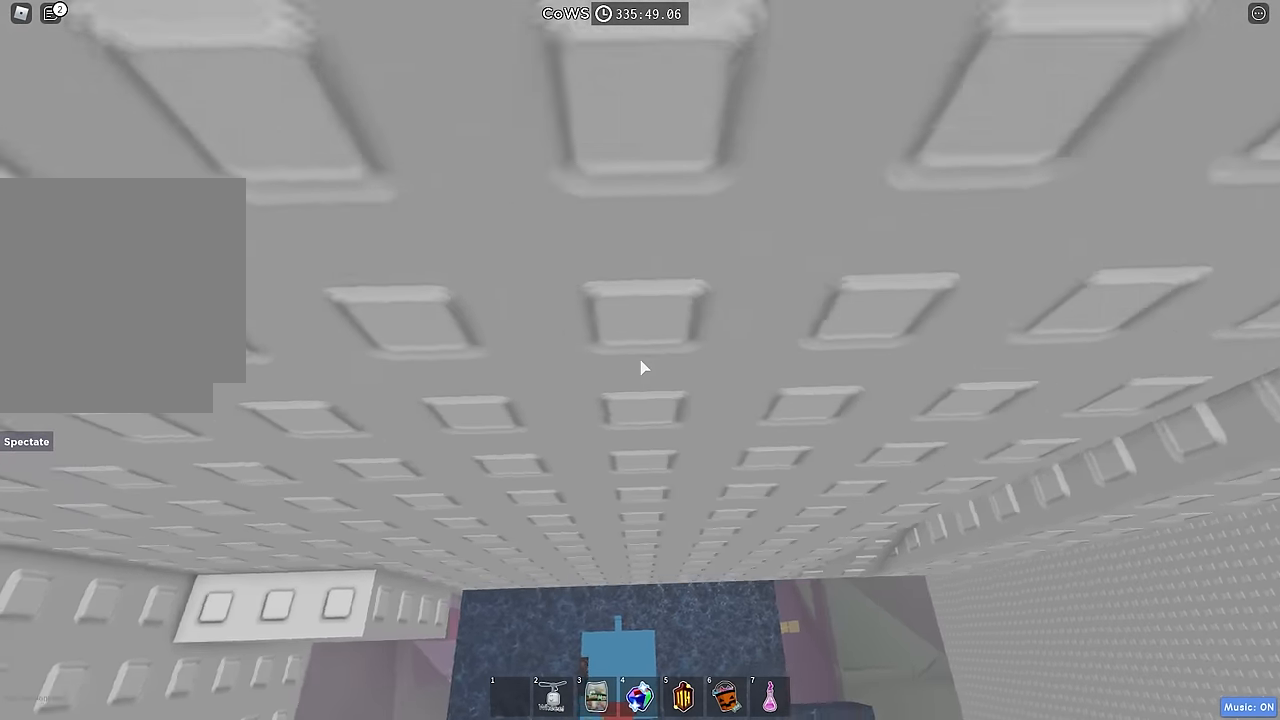
{"keys": ["w"], "events": [[383, "w", "down"], [400, "a", "up"]]}
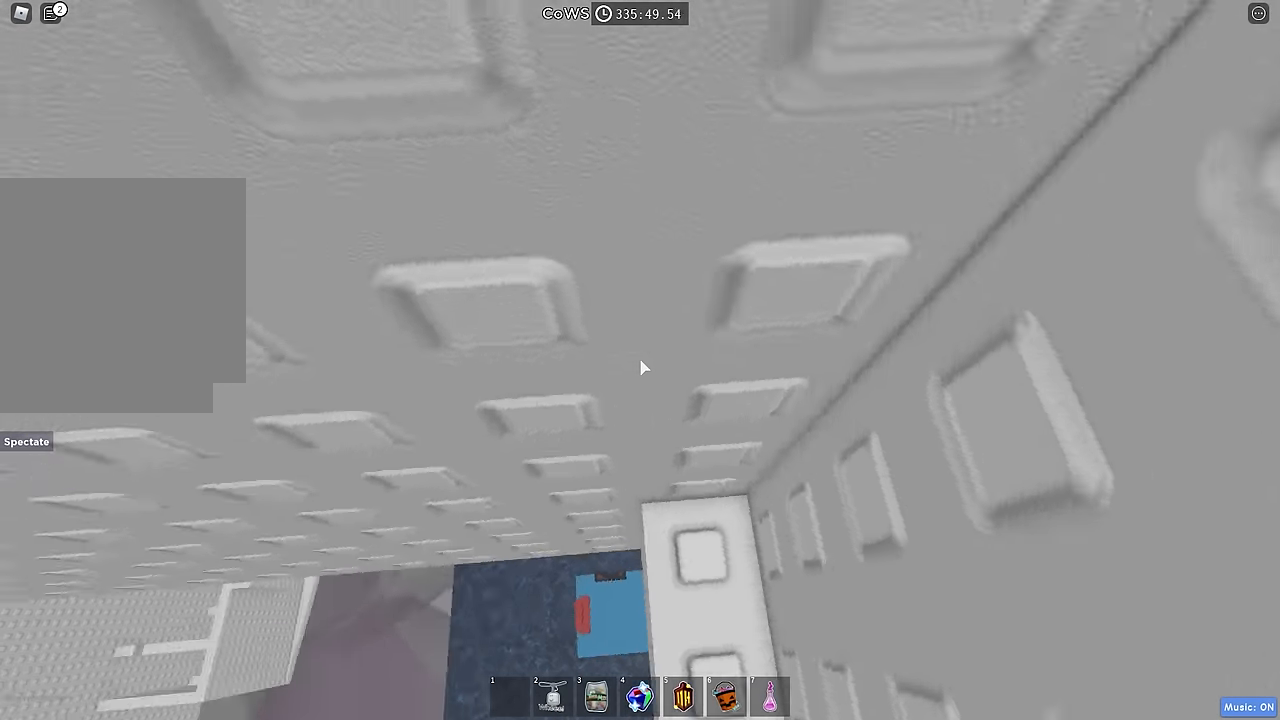
{"keys": ["a"], "events": [[100, "w", "up"], [200, "a", "down"], [317, "space", "down"], [400, "space", "up"]]}
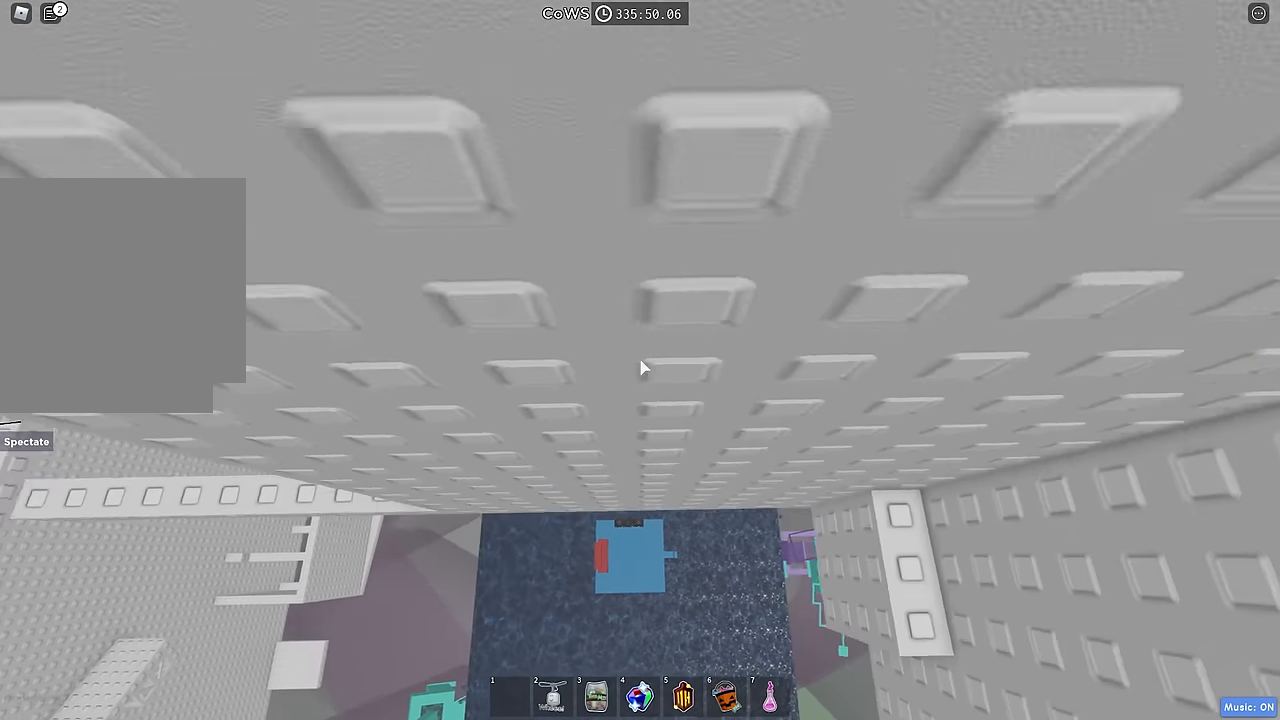
{"keys": [], "events": [[433, "a", "up"]]}
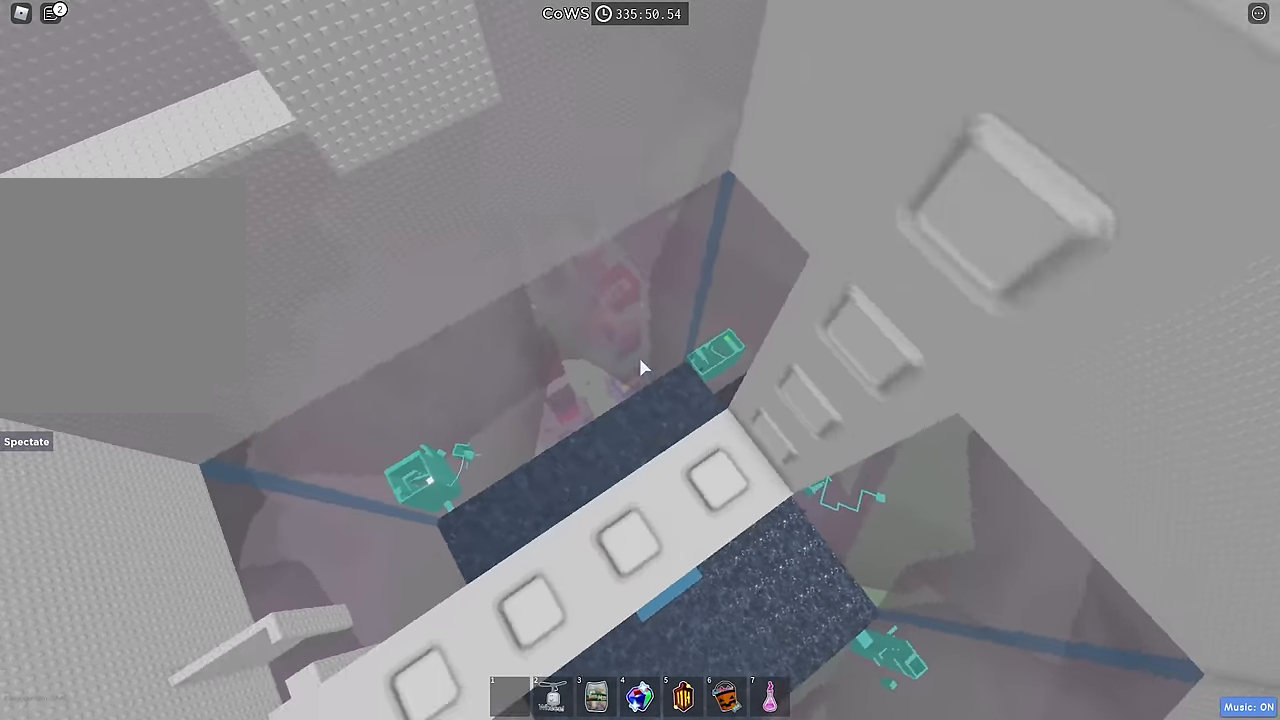
{"keys": ["shift"], "events": [[483, "shift", "down"]]}
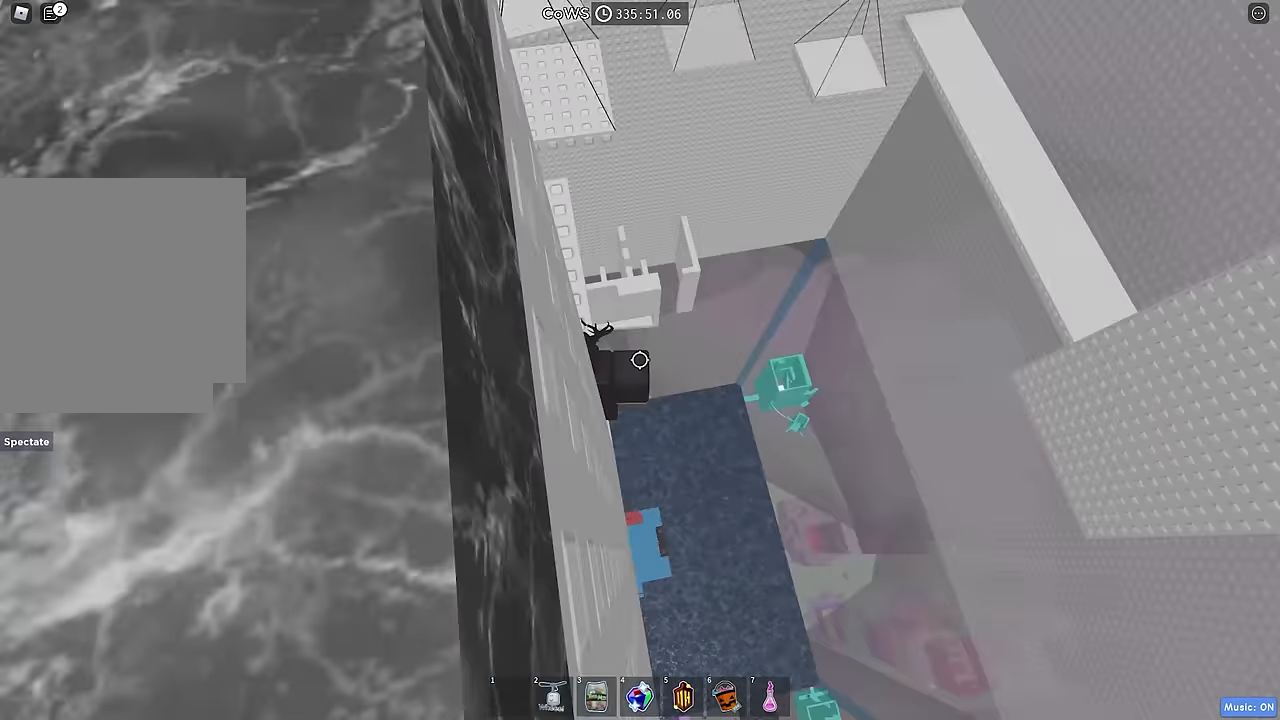
{"keys": ["w"], "events": [[67, "shift", "up"], [84, "w", "down"]]}
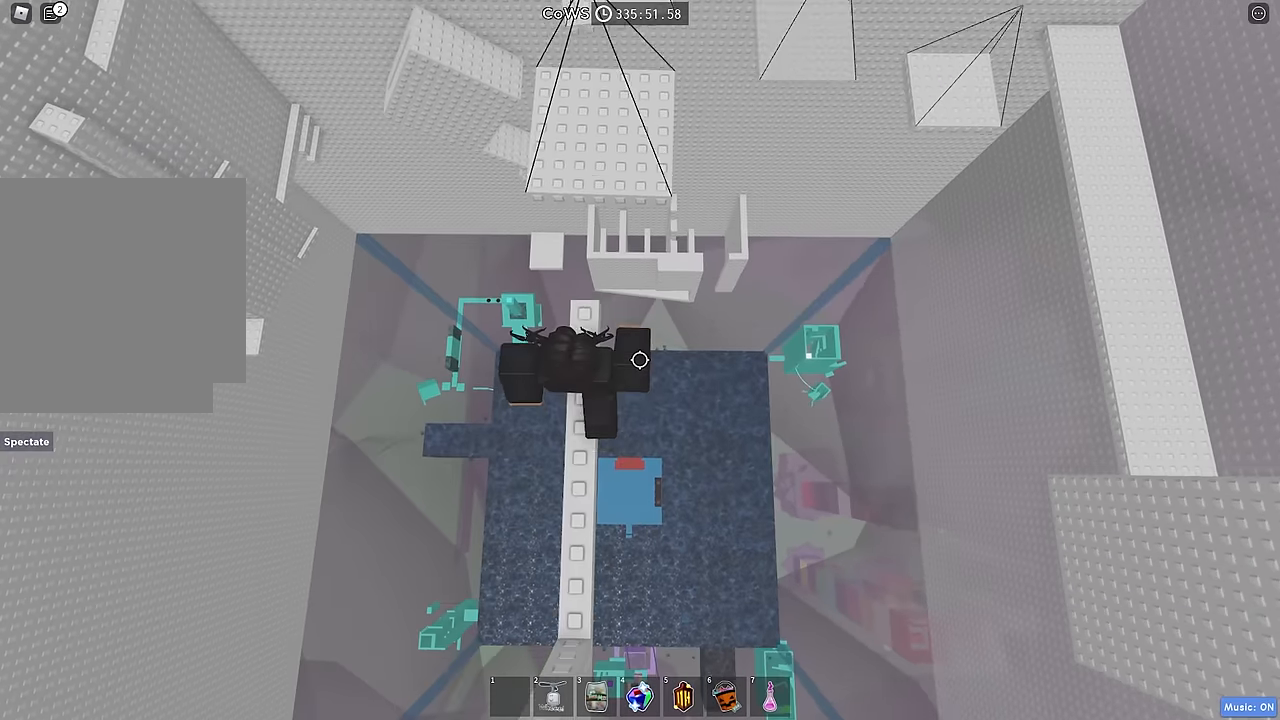
{"keys": ["shift", "w"], "events": [[134, "space", "down"], [250, "space", "up"], [417, "shift", "down"]]}